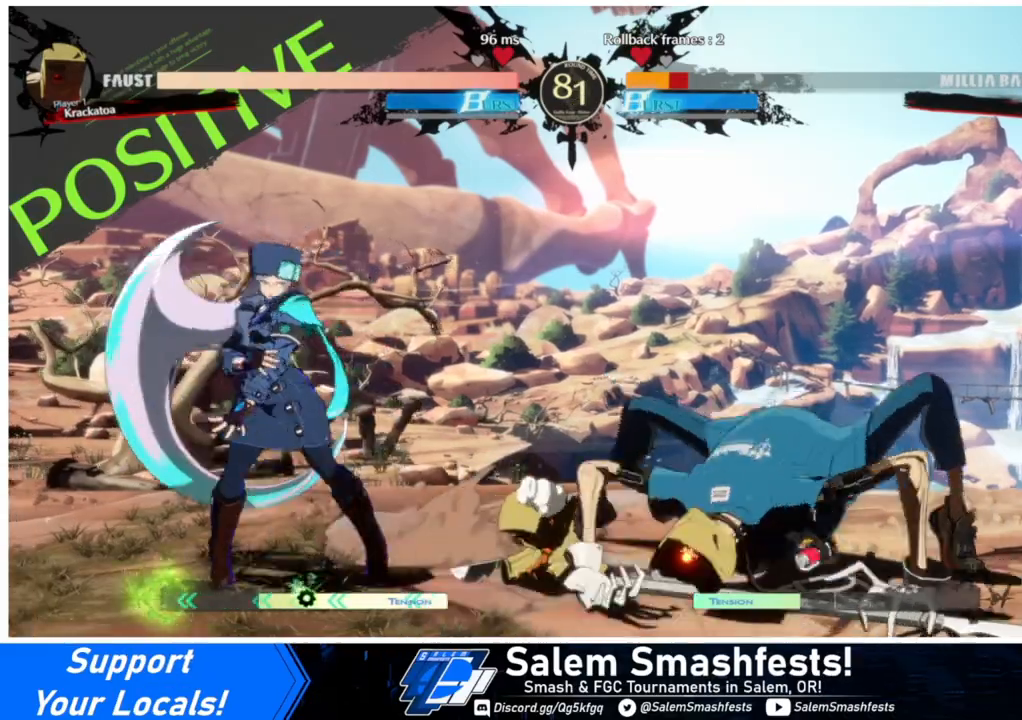
Gameplay with a controller (arcade stick); each line is a JSON object with the inputs held at the frame after it. "events" lists button and stick changes between this image and that frame as [ms after this image, input, new state], when the widget could be followed in between. Not read: L3 R3.
{"buttons": ["DPAD_DOWN", "DPAD_LEFT"], "events": []}
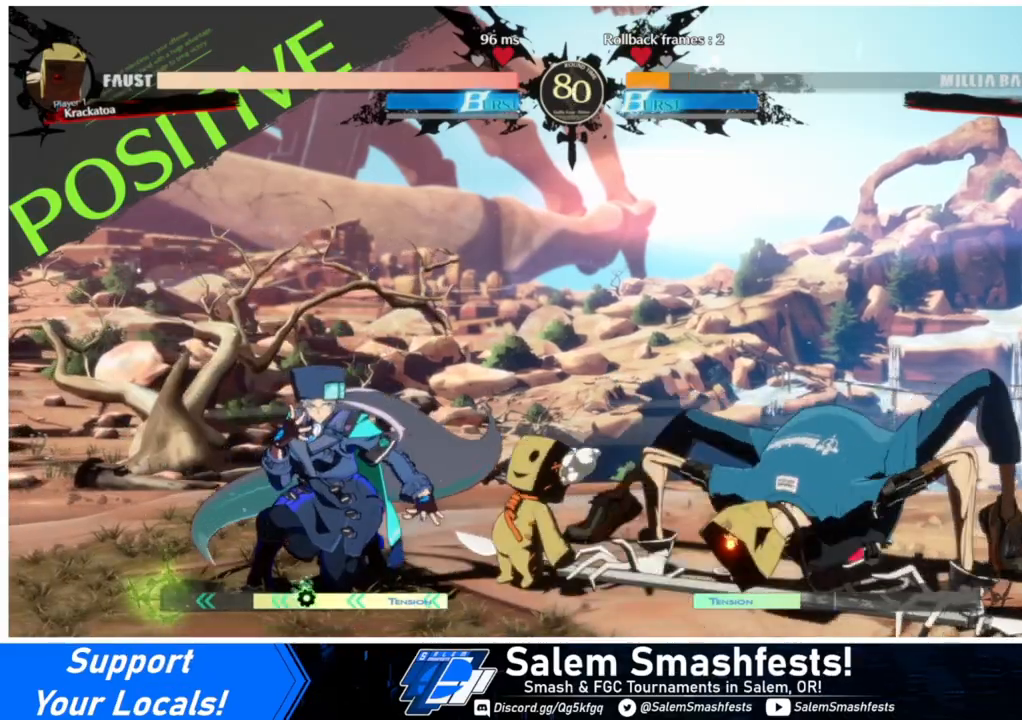
{"buttons": ["L1"], "events": [[167, "DPAD_DOWN", "up"], [167, "DPAD_UP", "down"], [333, "DPAD_UP", "up"], [400, "DPAD_LEFT", "up"], [467, "L1", "down"]]}
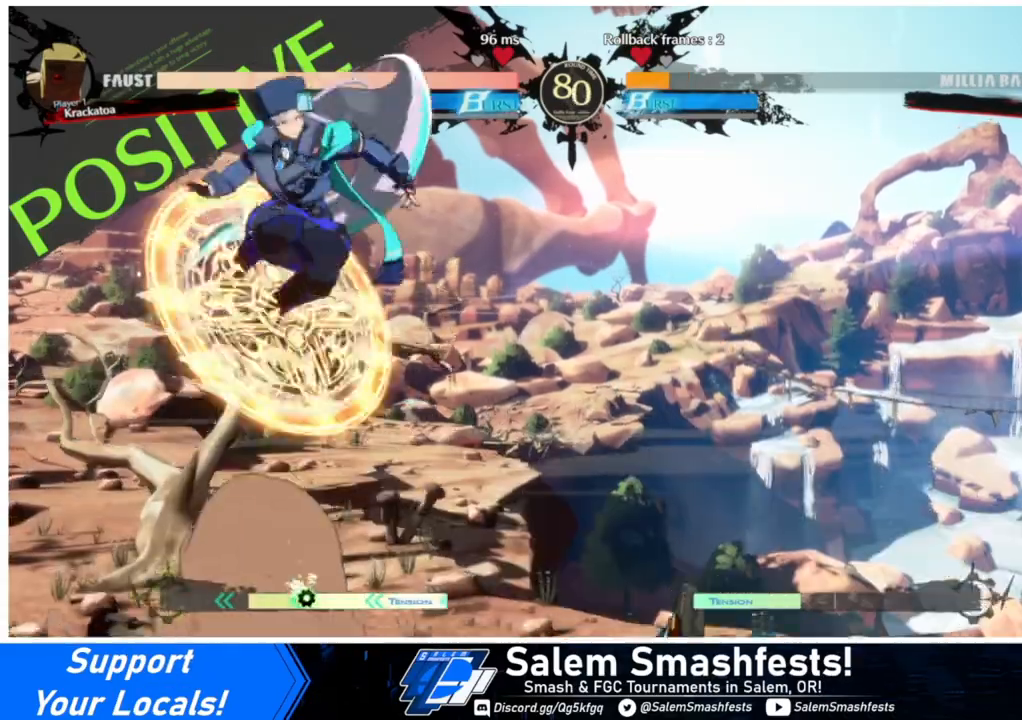
{"buttons": ["DPAD_RIGHT"], "events": [[133, "L1", "up"], [267, "DPAD_DOWN", "down"], [267, "DPAD_RIGHT", "down"], [333, "DPAD_DOWN", "up"], [333, "R1", "down"], [500, "R1", "up"]]}
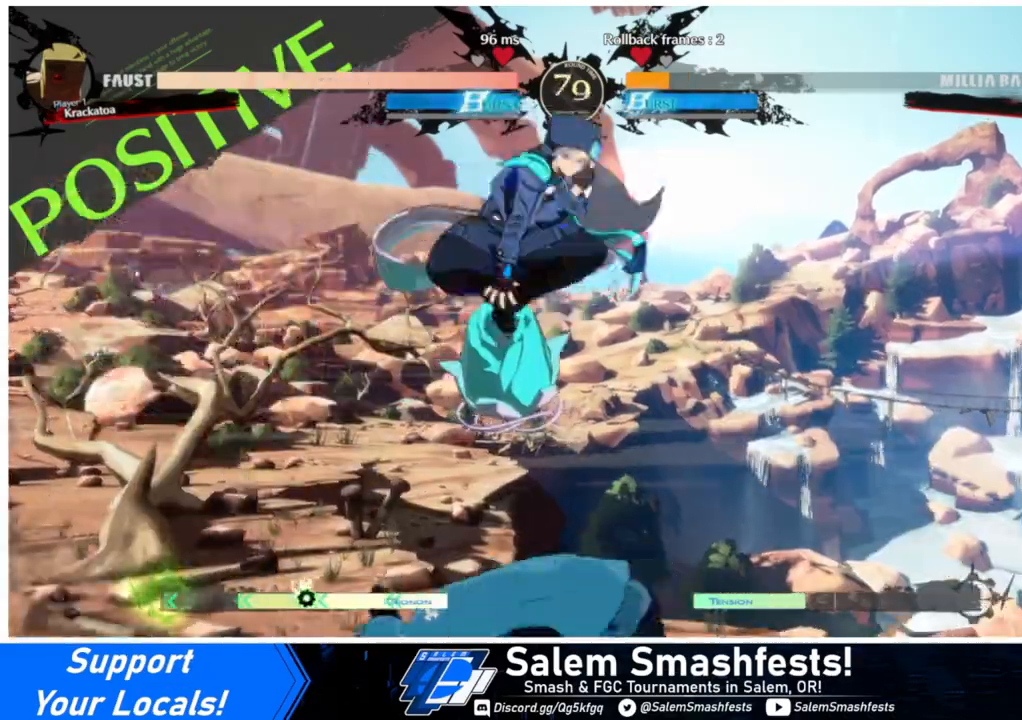
{"buttons": [], "events": [[367, "DPAD_RIGHT", "up"], [433, "DPAD_RIGHT", "down"], [500, "DPAD_RIGHT", "up"]]}
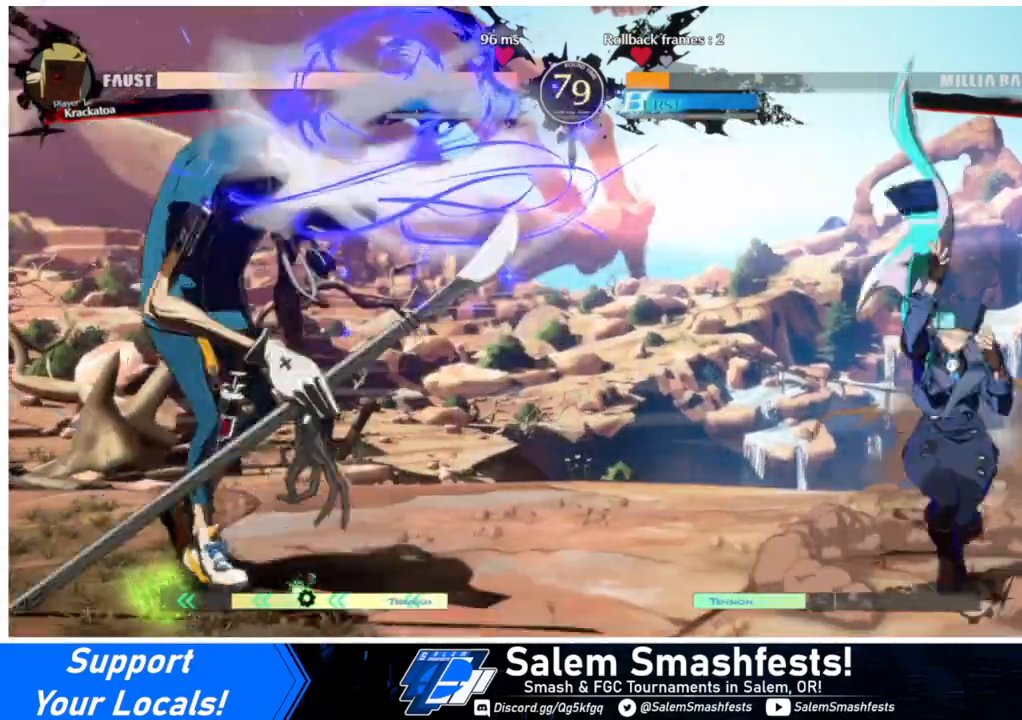
{"buttons": ["DPAD_LEFT"], "events": [[67, "DPAD_RIGHT", "down"], [233, "DPAD_RIGHT", "up"], [300, "DPAD_LEFT", "down"], [367, "DPAD_LEFT", "up"], [400, "DPAD_LEFT", "down"]]}
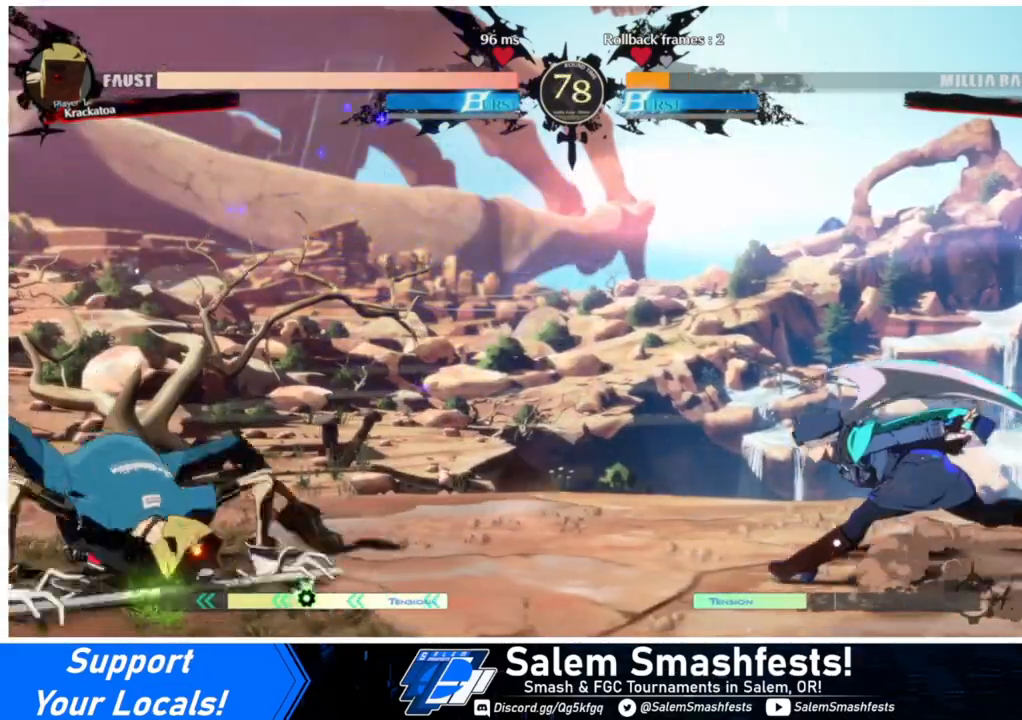
{"buttons": ["DPAD_UP", "DPAD_LEFT"], "events": [[167, "DPAD_UP", "down"]]}
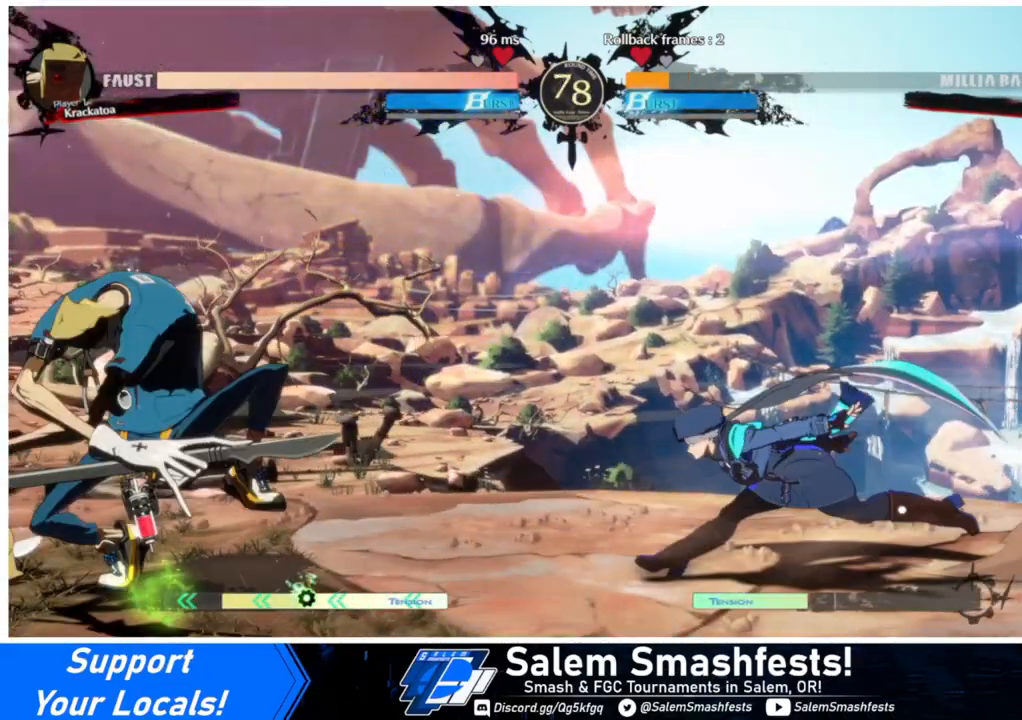
{"buttons": ["DPAD_UP", "DPAD_LEFT"], "events": []}
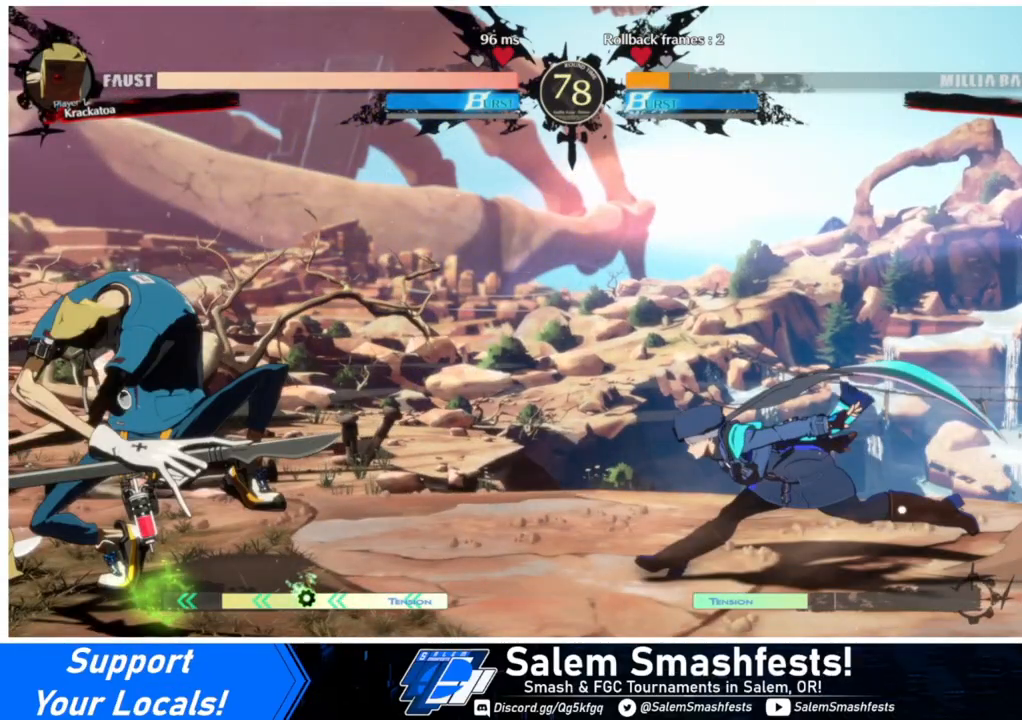
{"buttons": ["DPAD_UP", "DPAD_LEFT"], "events": []}
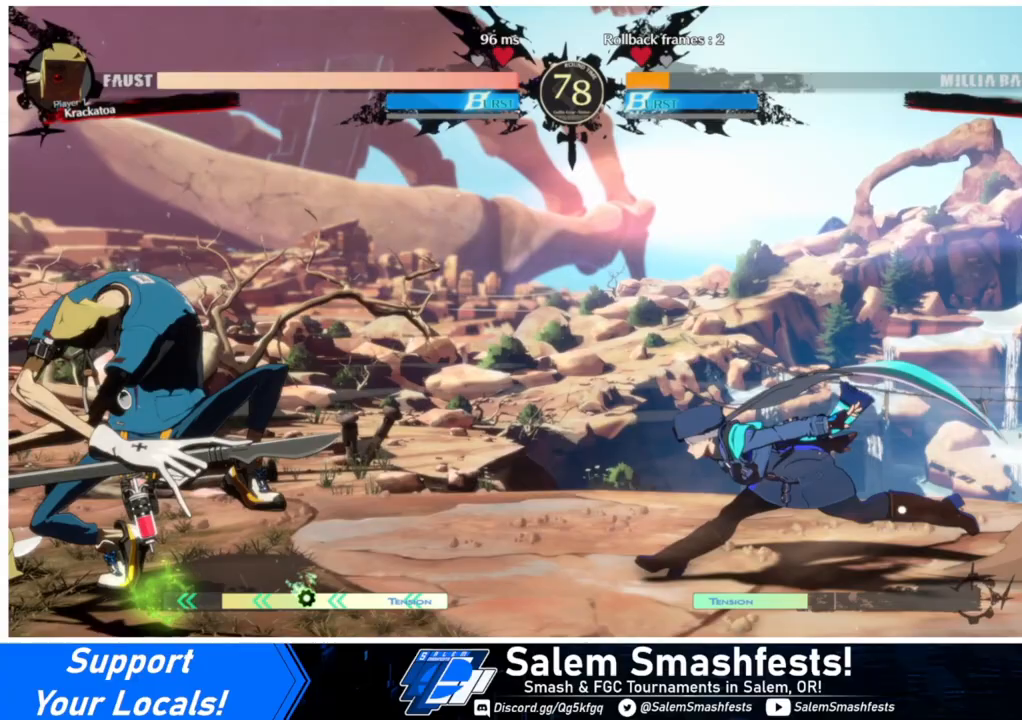
{"buttons": ["DPAD_UP", "DPAD_LEFT"], "events": []}
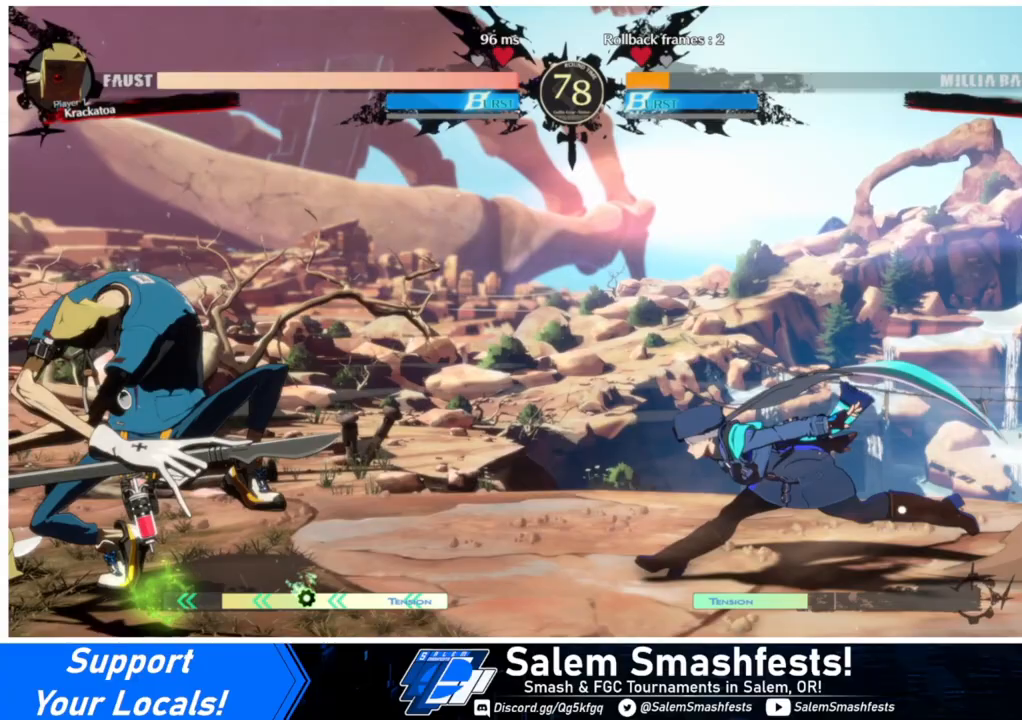
{"buttons": ["DPAD_UP", "DPAD_LEFT"], "events": []}
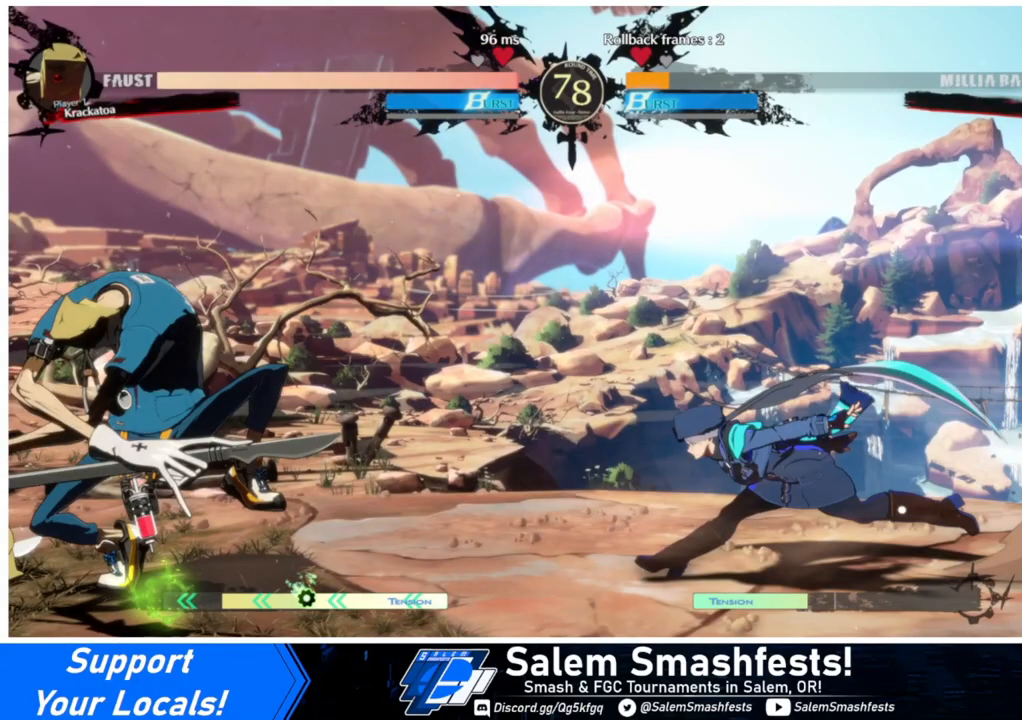
{"buttons": ["DPAD_UP", "DPAD_LEFT"], "events": []}